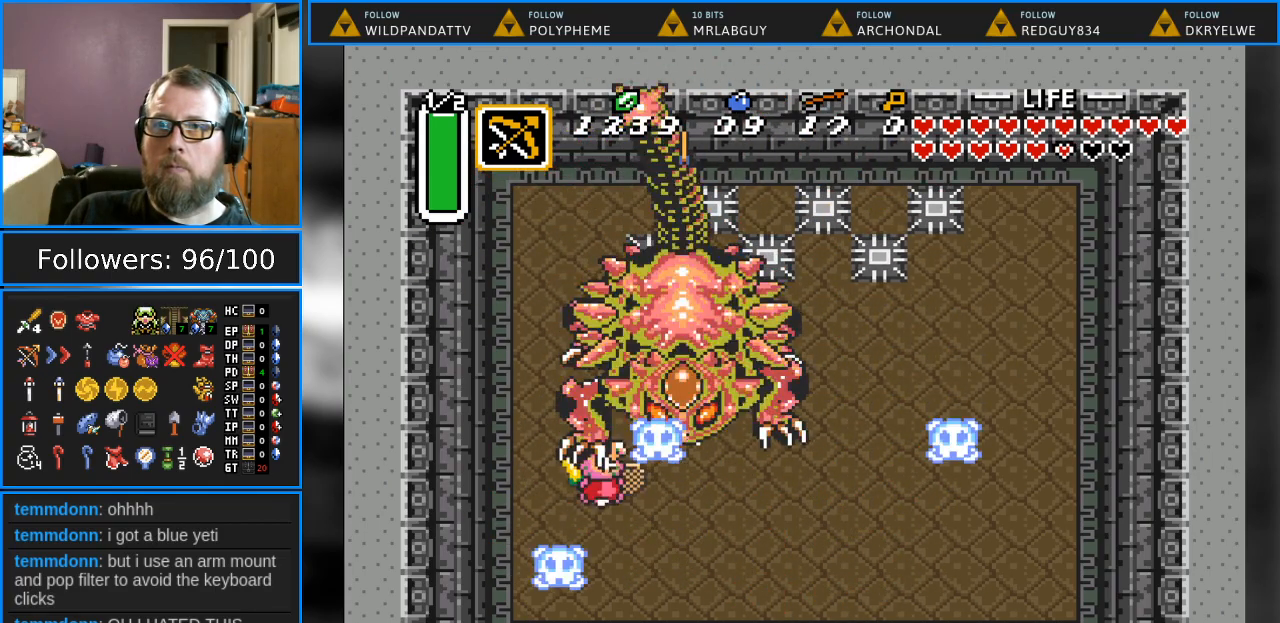
Gameplay with a controller (Nintendo layout); each line is a JSON object with the inputs held at the frame after it. "events" lists button and stick changes between this image and that frame as [ms after this image, input, new state], when the widget could be followed in between. Not read: L1 L3 R1 R3.
{"buttons": ["DPAD_DOWN", "DPAD_RIGHT"], "events": [[67, "DPAD_DOWN", "down"]]}
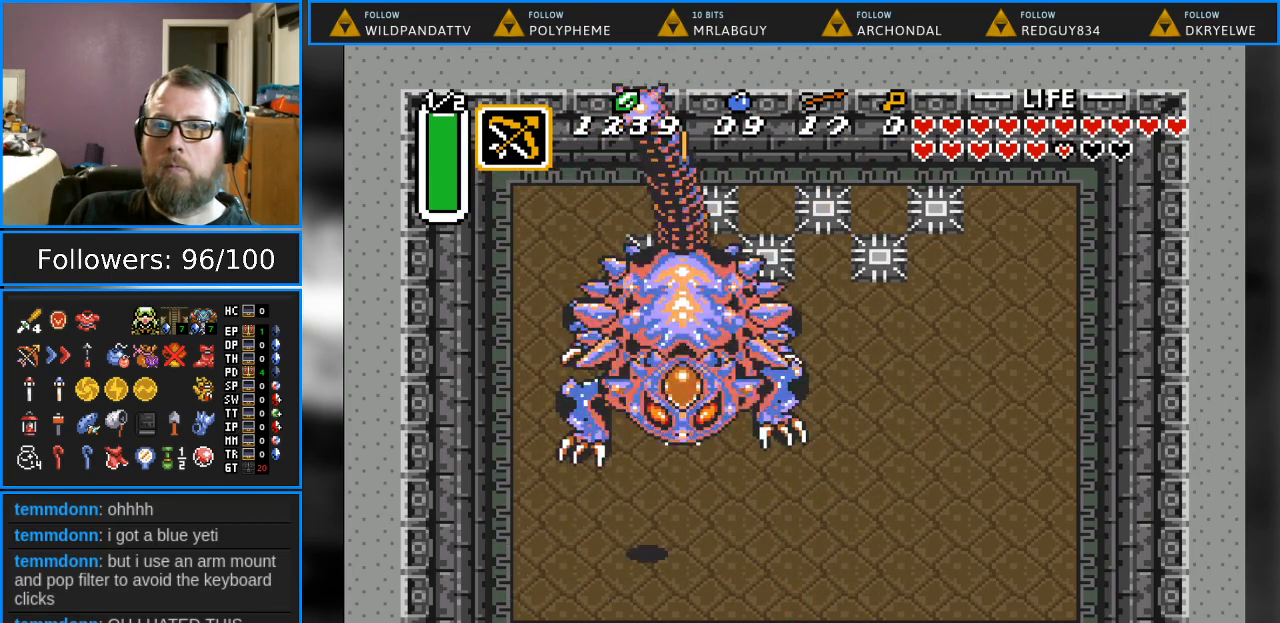
{"buttons": [], "events": [[217, "DPAD_DOWN", "up"], [383, "DPAD_RIGHT", "up"], [383, "DPAD_UP", "down"], [433, "DPAD_UP", "up"]]}
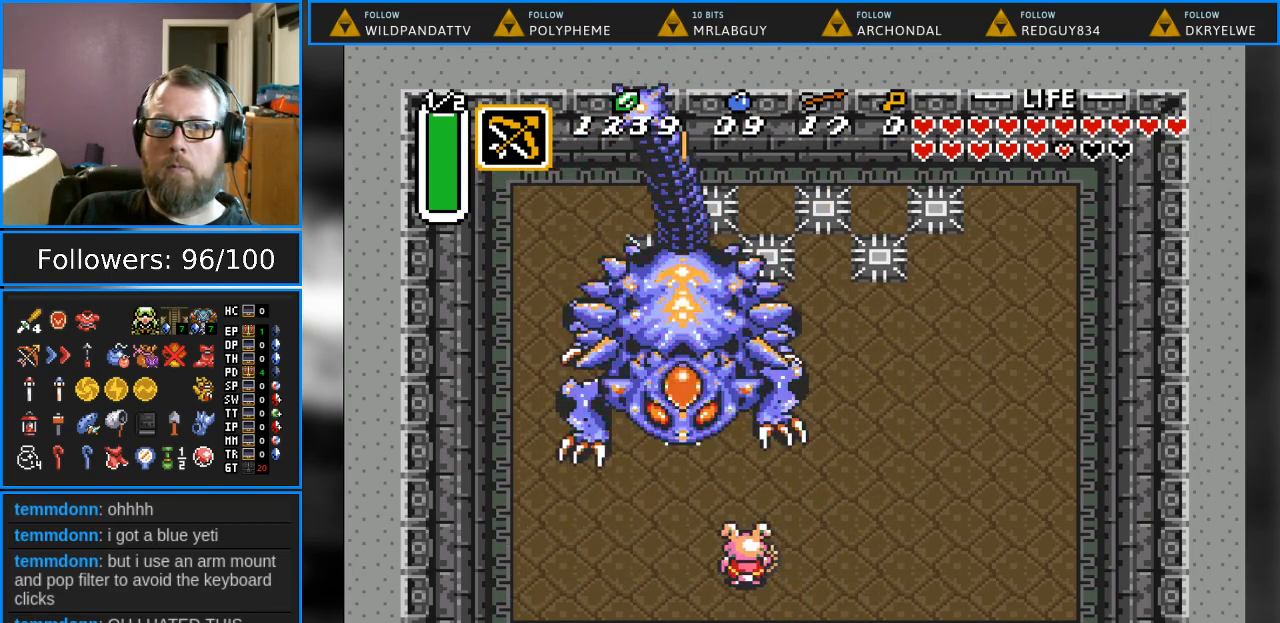
{"buttons": [], "events": [[233, "DPAD_UP", "down"], [367, "DPAD_UP", "up"]]}
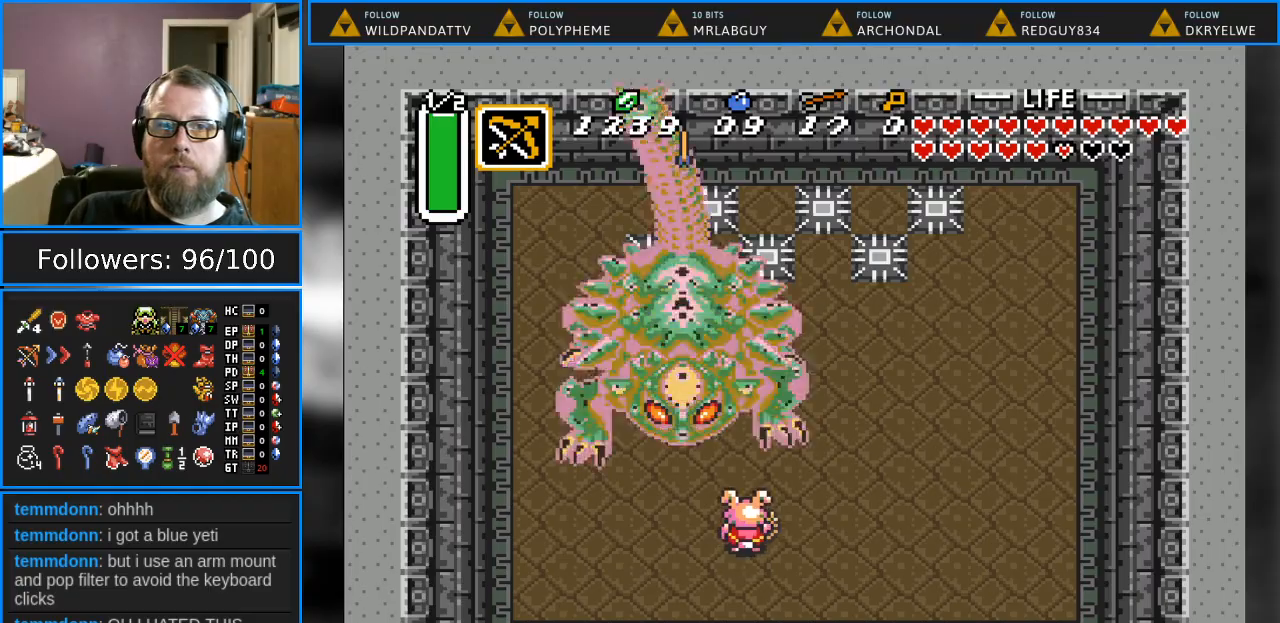
{"buttons": [], "events": []}
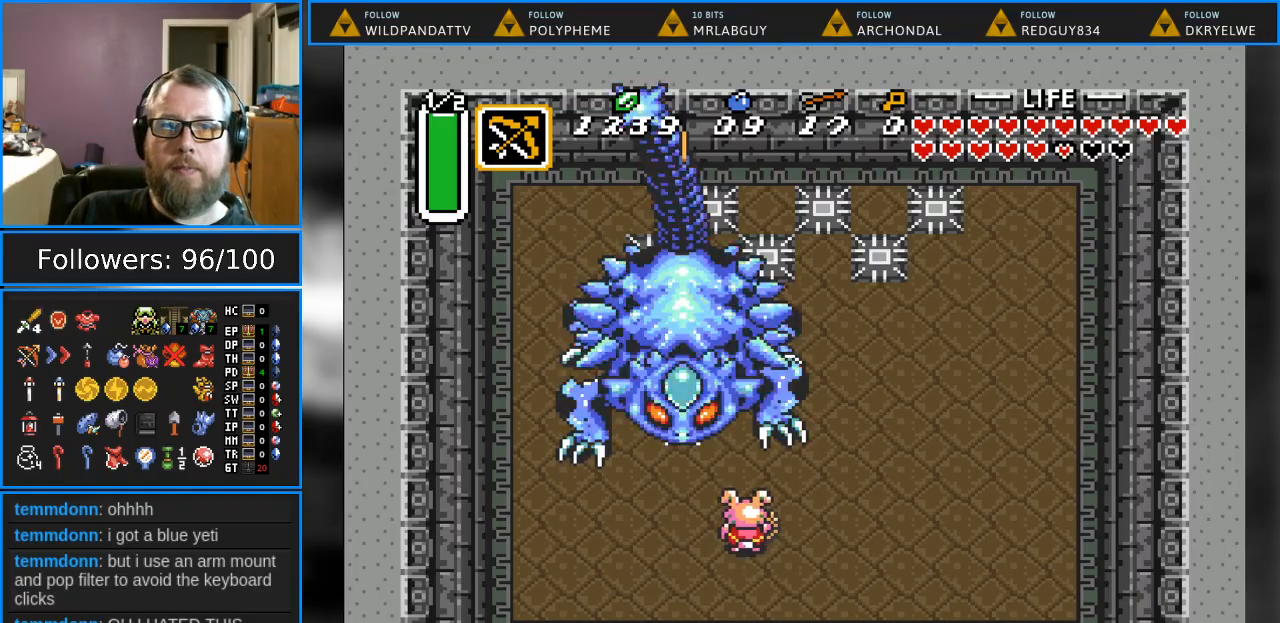
{"buttons": [], "events": []}
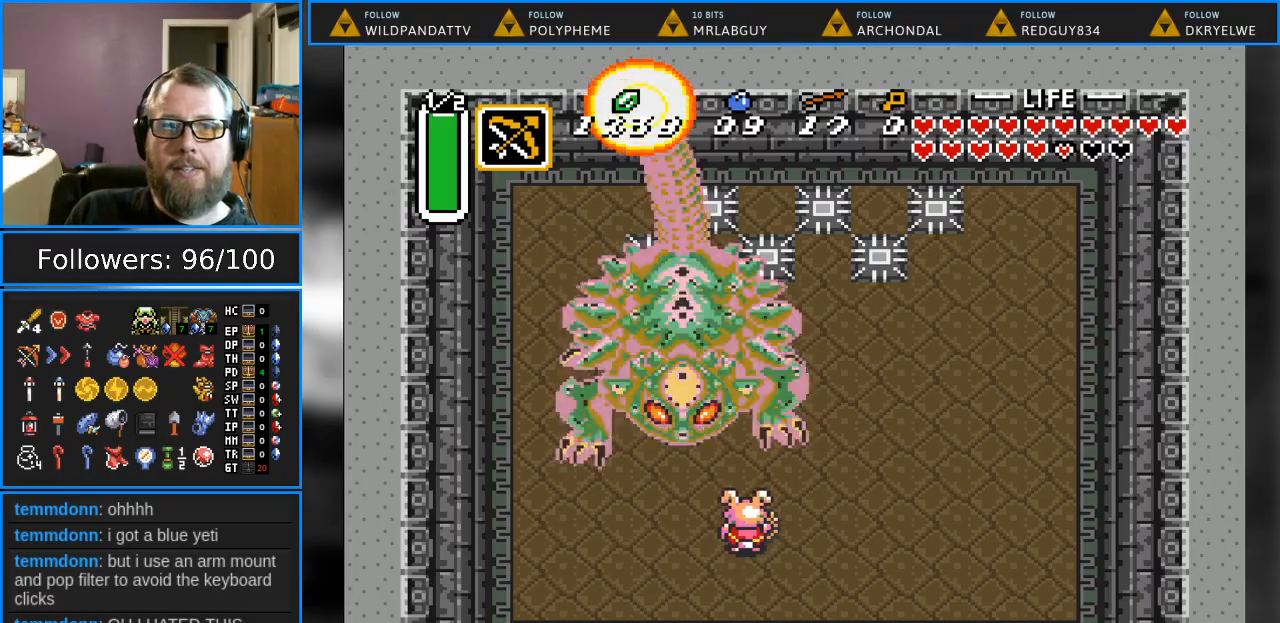
{"buttons": [], "events": []}
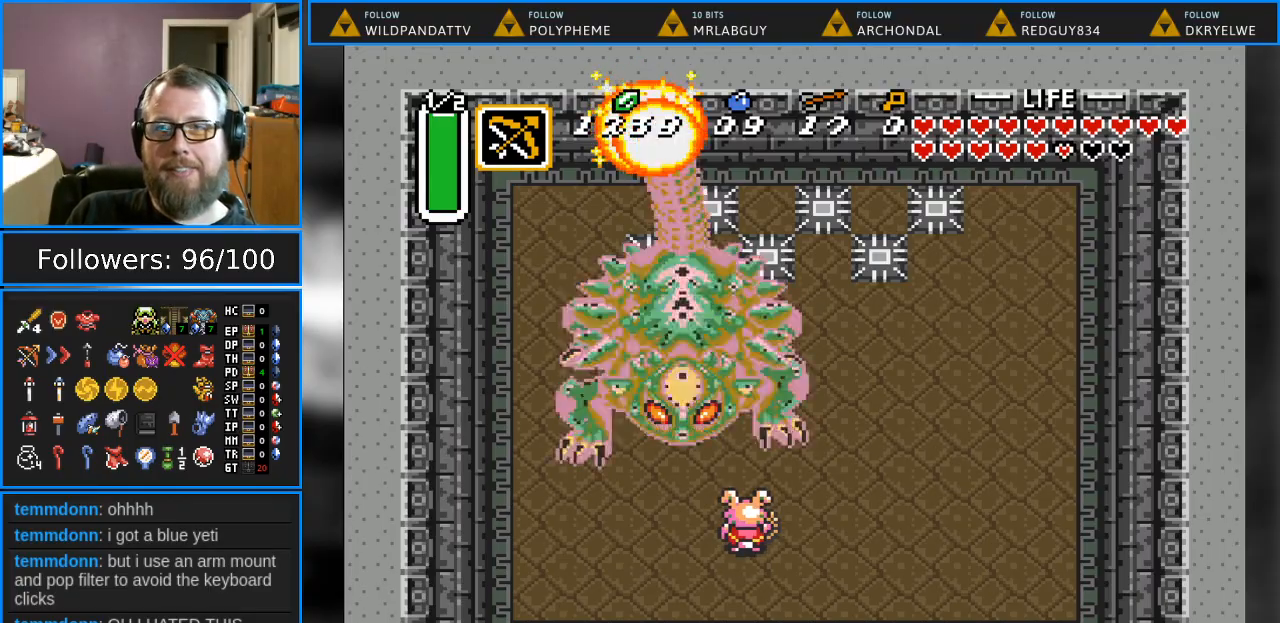
{"buttons": [], "events": []}
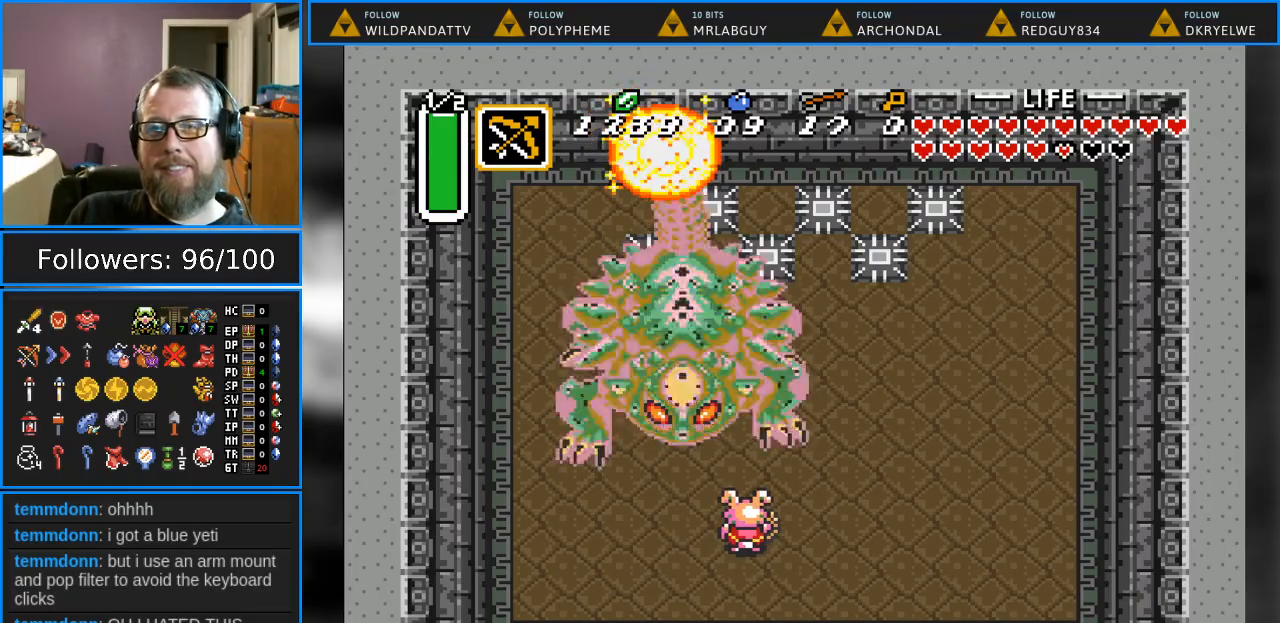
{"buttons": [], "events": []}
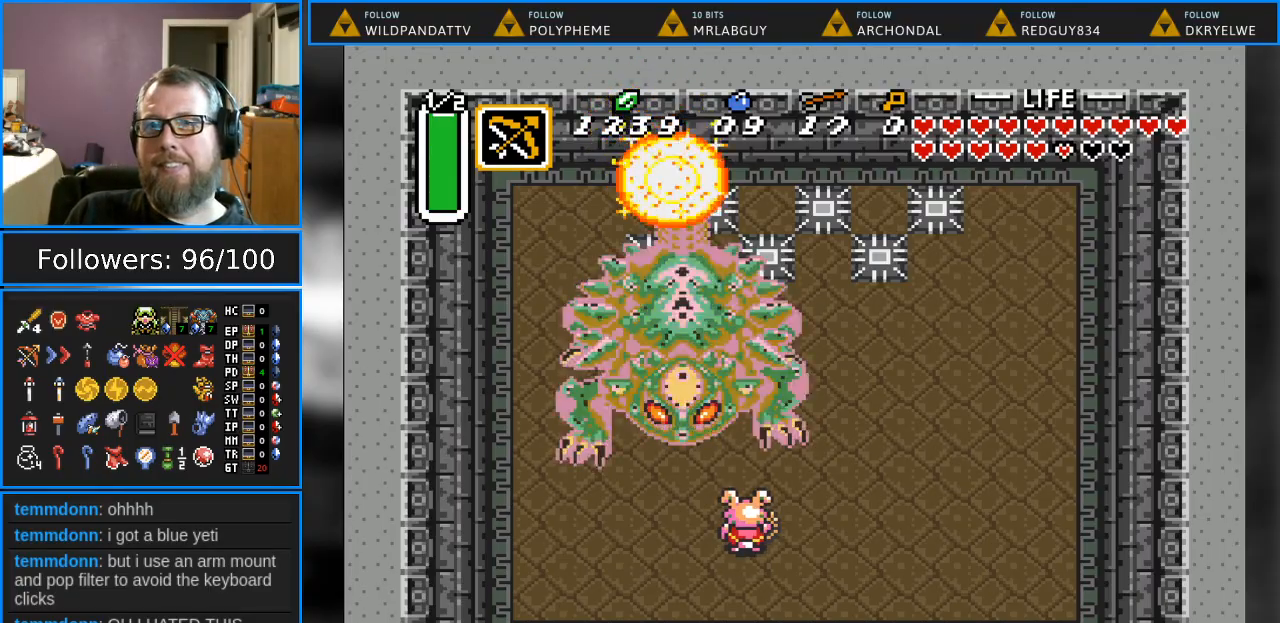
{"buttons": [], "events": []}
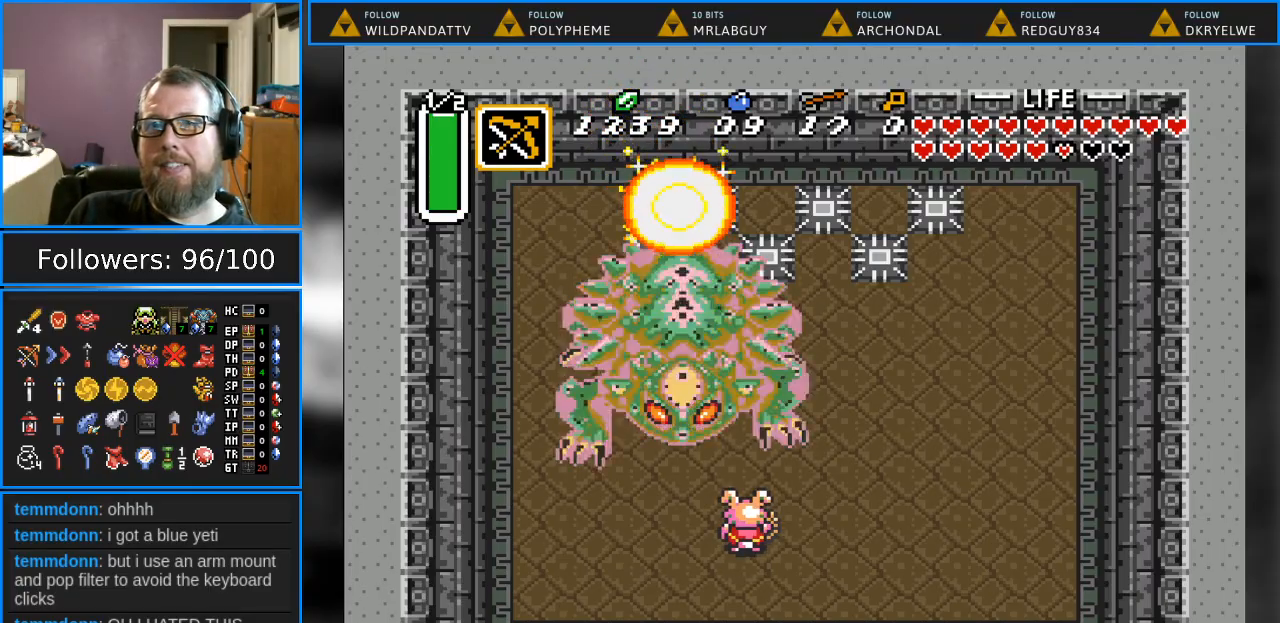
{"buttons": [], "events": []}
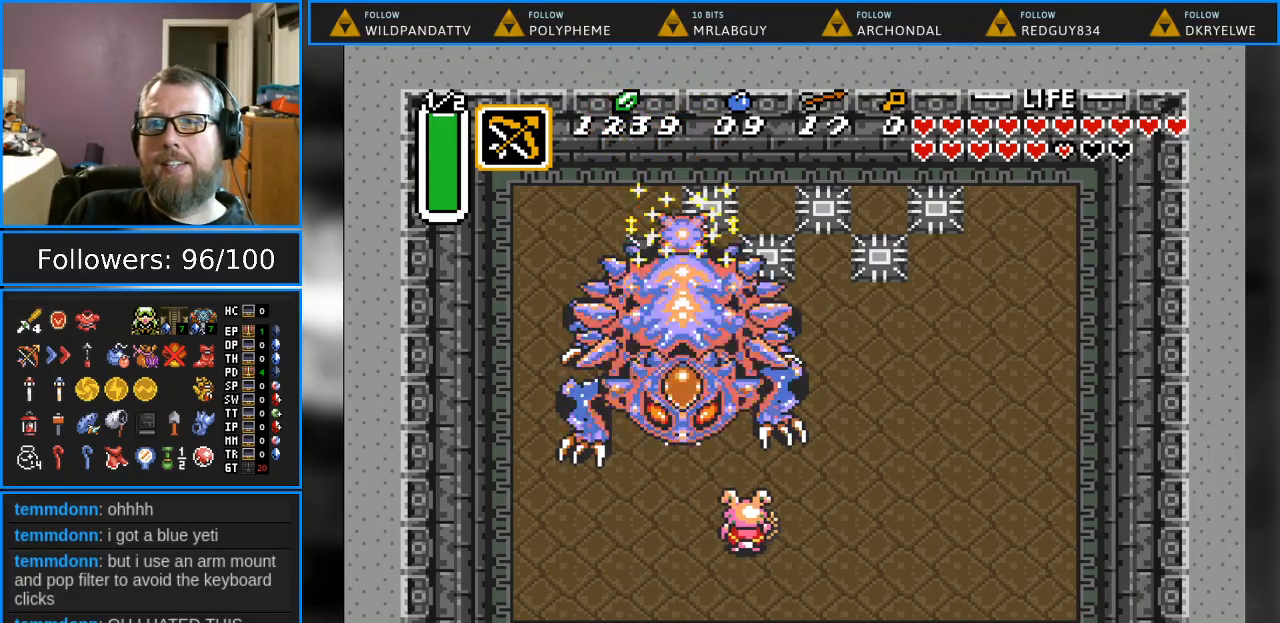
{"buttons": [], "events": [[267, "DPAD_LEFT", "down"], [467, "DPAD_LEFT", "up"]]}
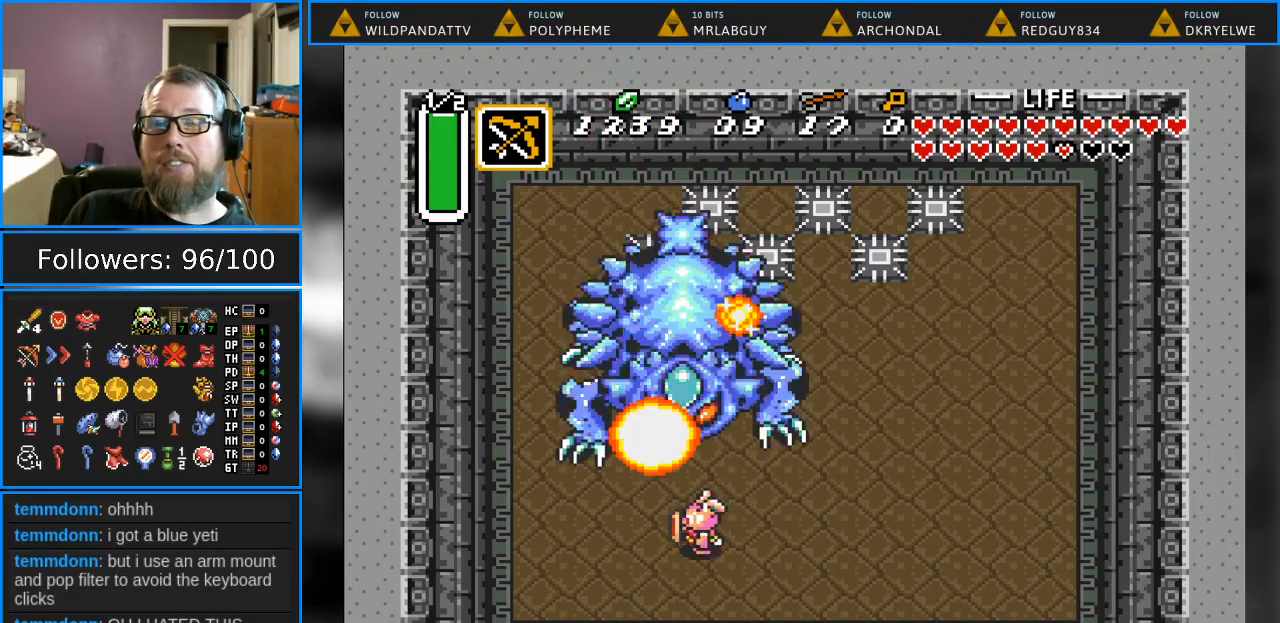
{"buttons": ["DPAD_RIGHT"], "events": [[267, "DPAD_RIGHT", "down"]]}
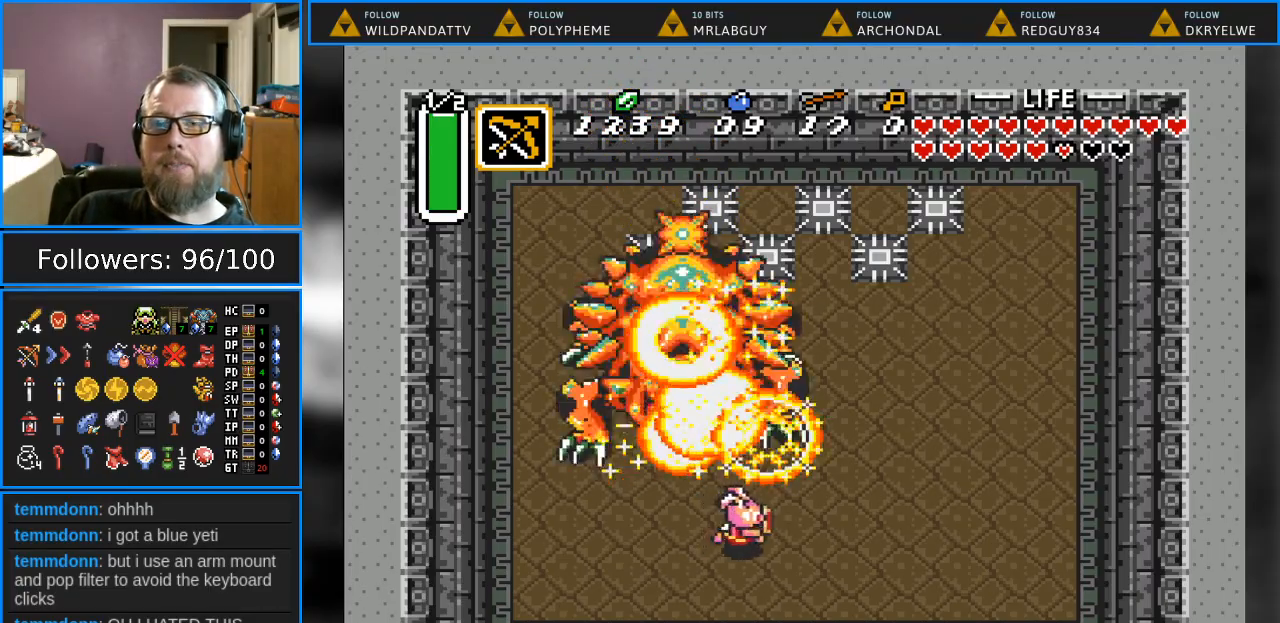
{"buttons": ["DPAD_LEFT"], "events": [[33, "DPAD_RIGHT", "up"], [483, "DPAD_LEFT", "down"]]}
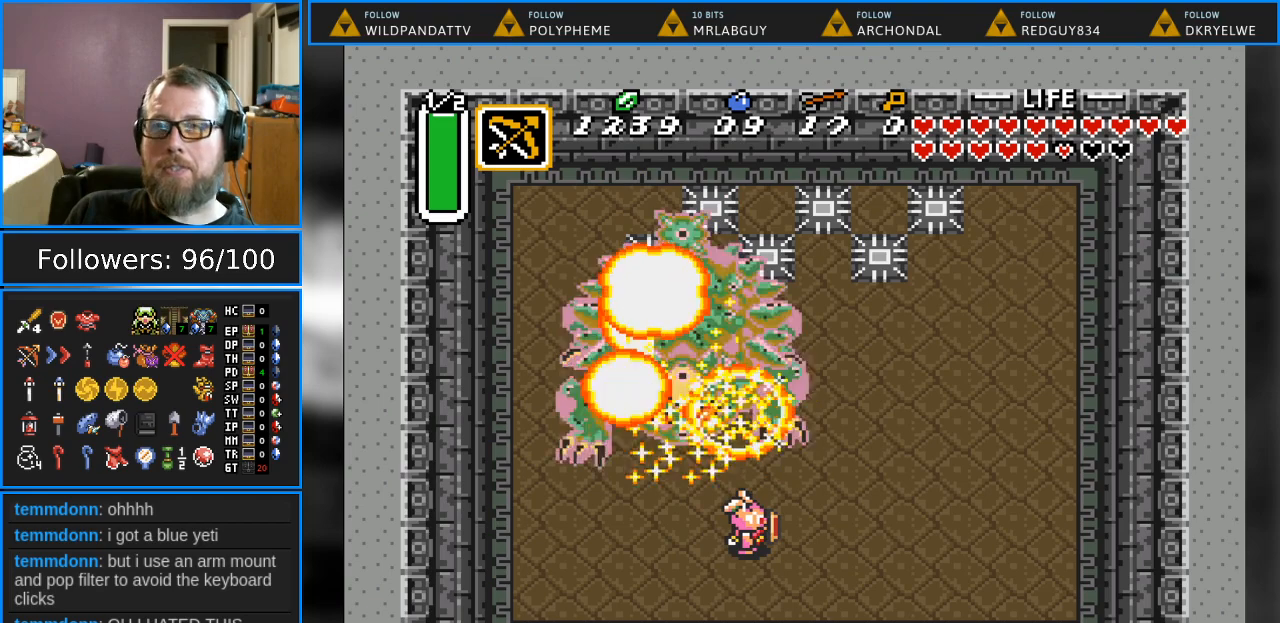
{"buttons": [], "events": [[333, "DPAD_LEFT", "up"]]}
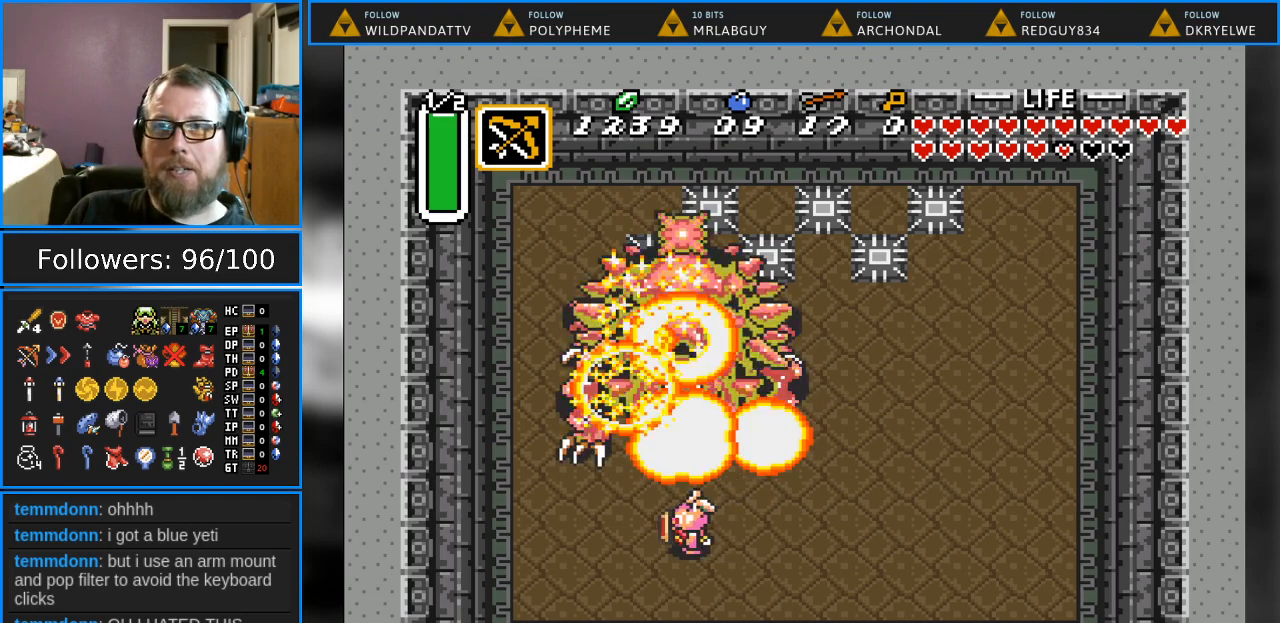
{"buttons": ["DPAD_RIGHT"], "events": [[117, "DPAD_RIGHT", "down"]]}
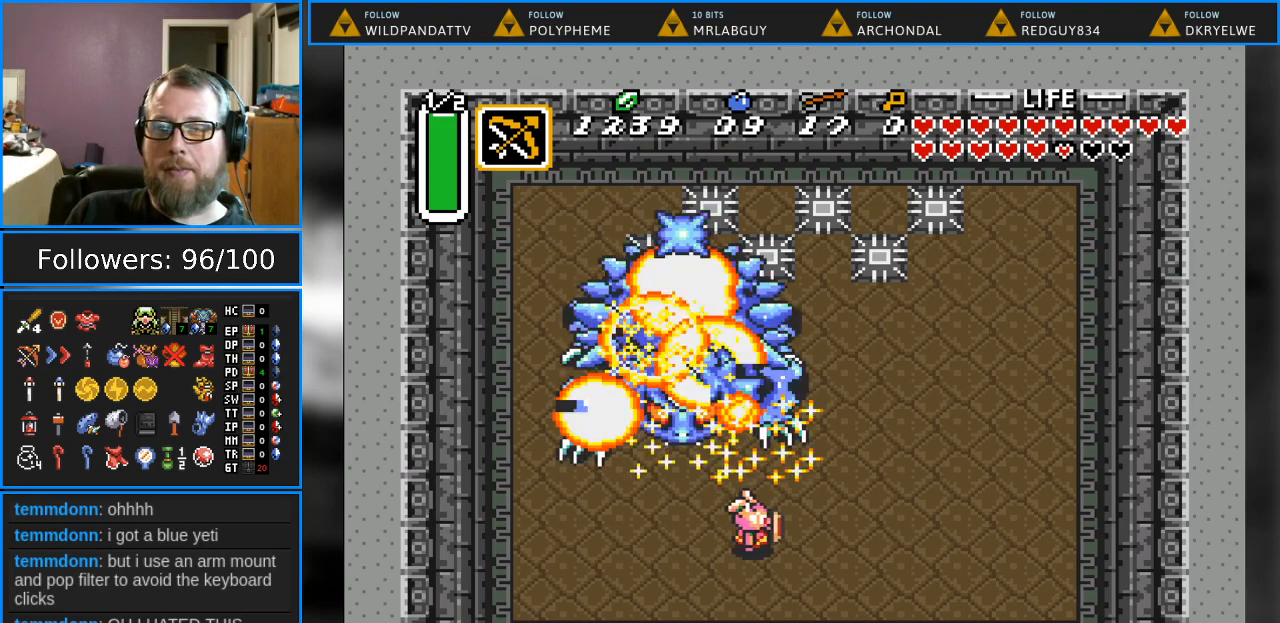
{"buttons": ["DPAD_LEFT"], "events": [[267, "DPAD_RIGHT", "up"], [467, "DPAD_LEFT", "down"]]}
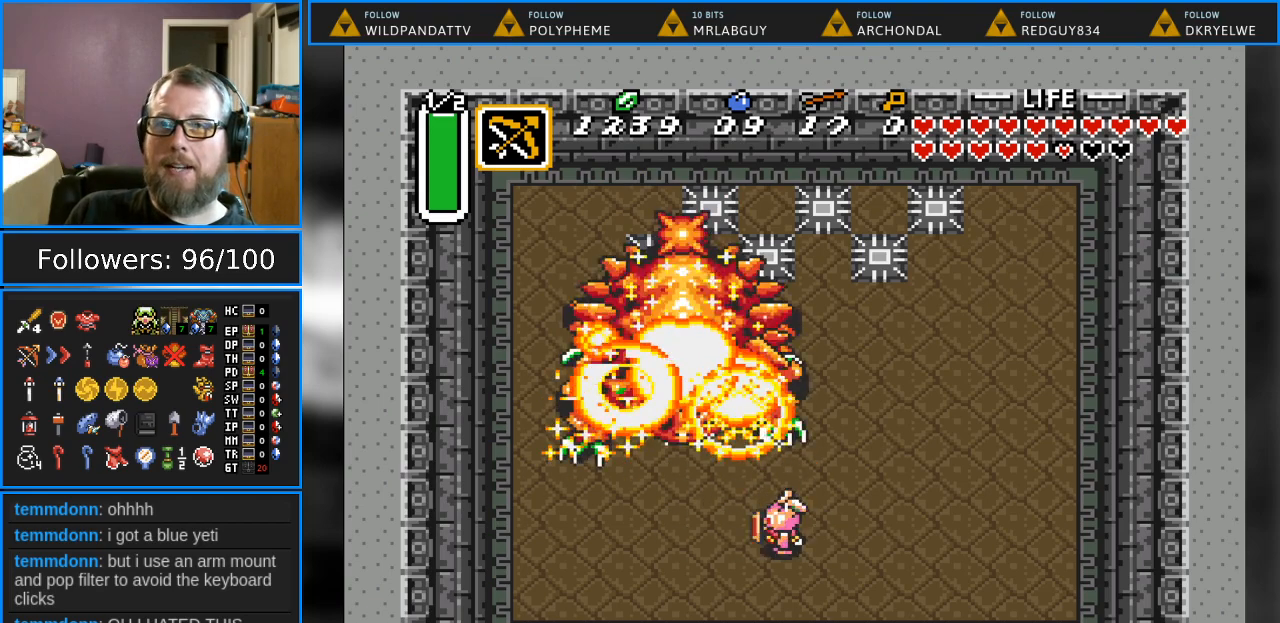
{"buttons": [], "events": [[367, "DPAD_LEFT", "up"]]}
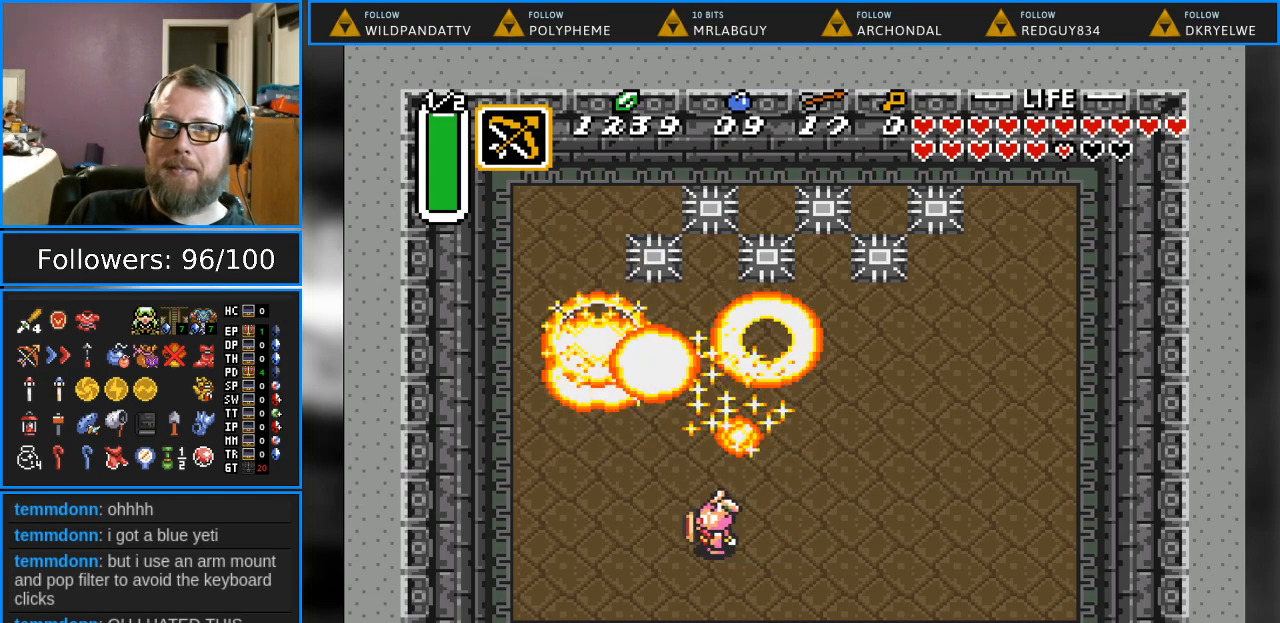
{"buttons": [], "events": [[333, "DPAD_UP", "down"], [483, "DPAD_UP", "up"]]}
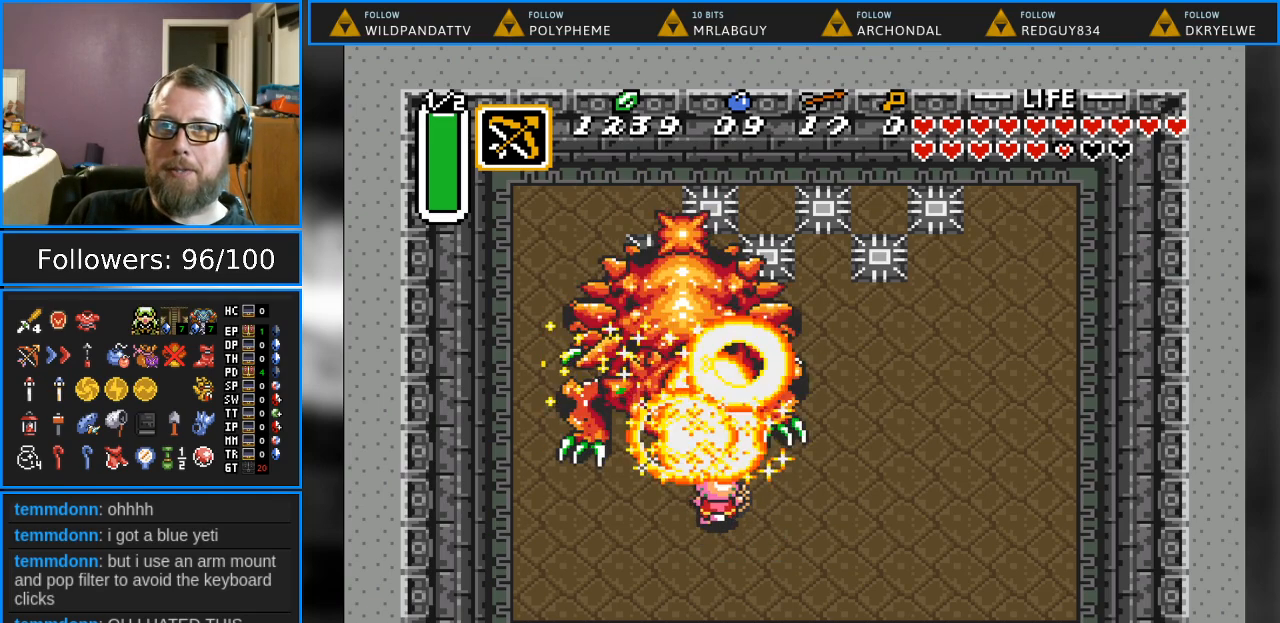
{"buttons": [], "events": []}
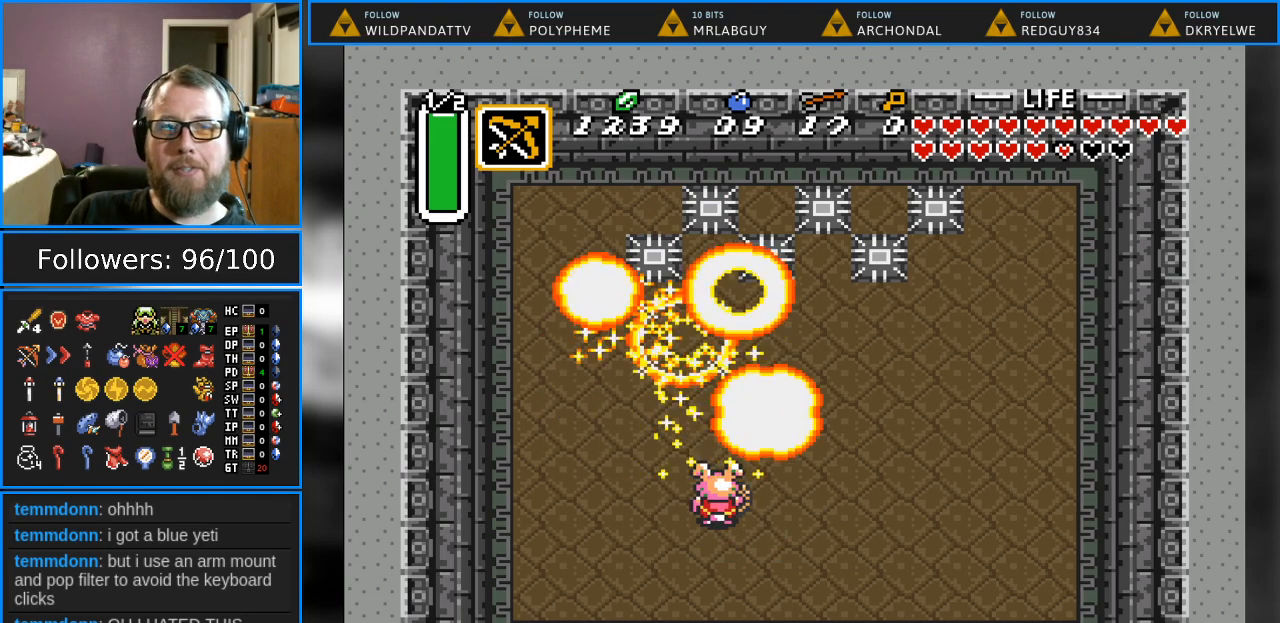
{"buttons": [], "events": []}
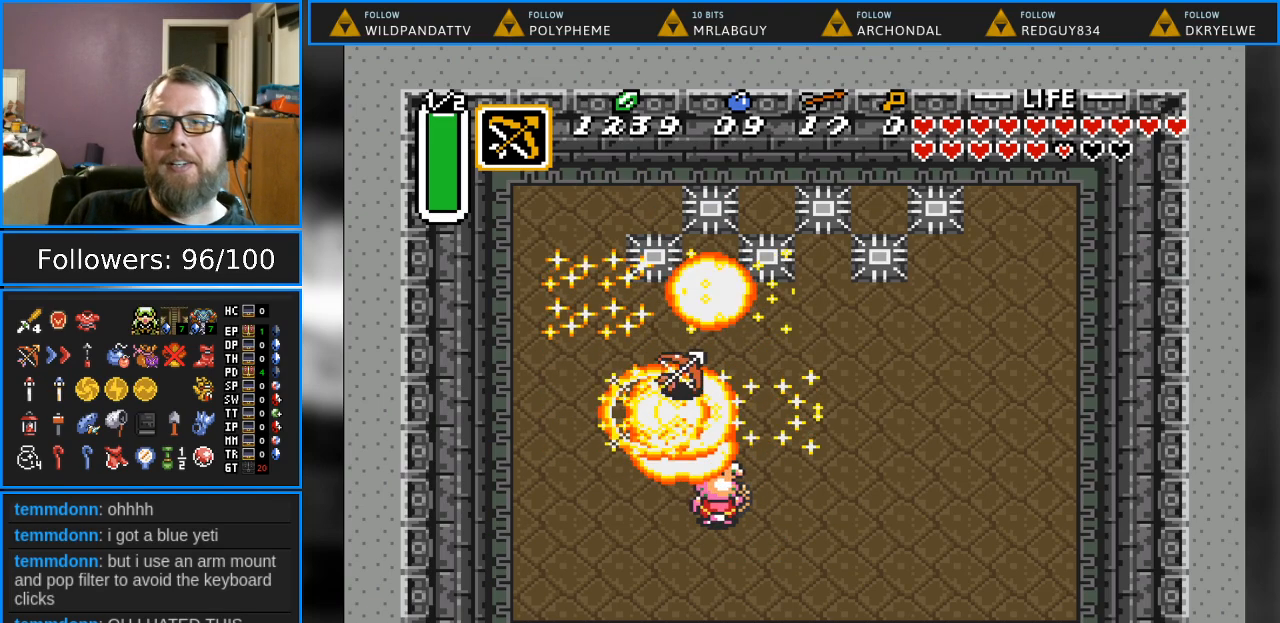
{"buttons": ["DPAD_UP"], "events": [[383, "DPAD_UP", "down"]]}
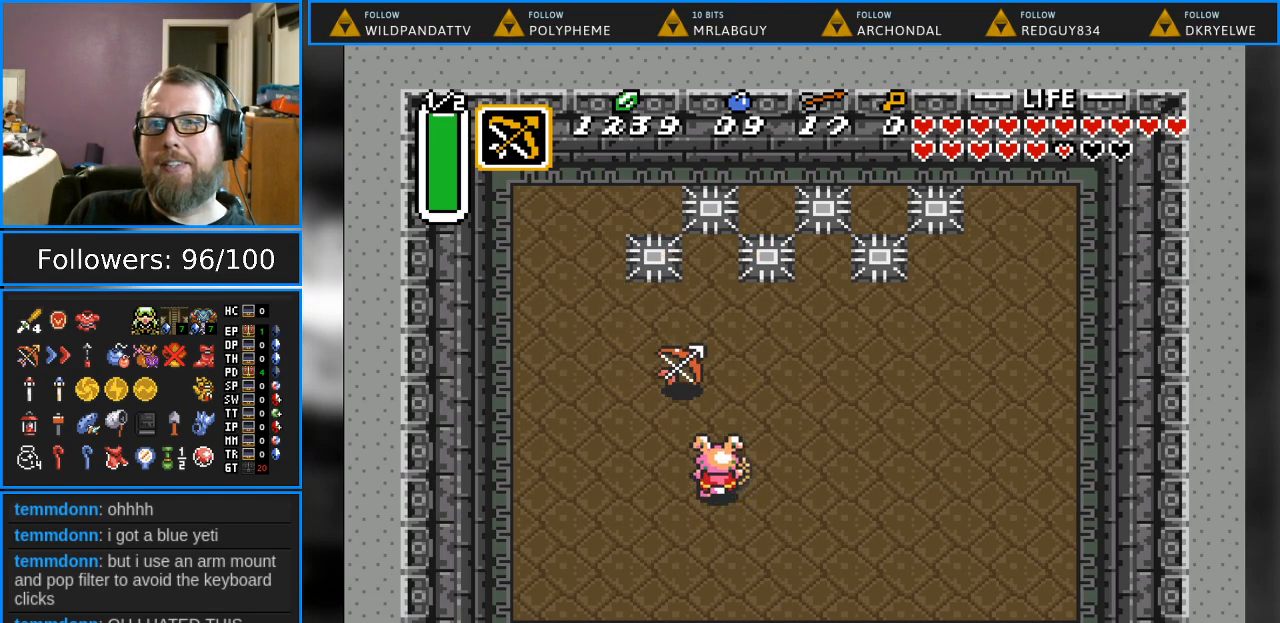
{"buttons": ["DPAD_UP"], "events": [[17, "DPAD_LEFT", "down"], [233, "DPAD_LEFT", "up"]]}
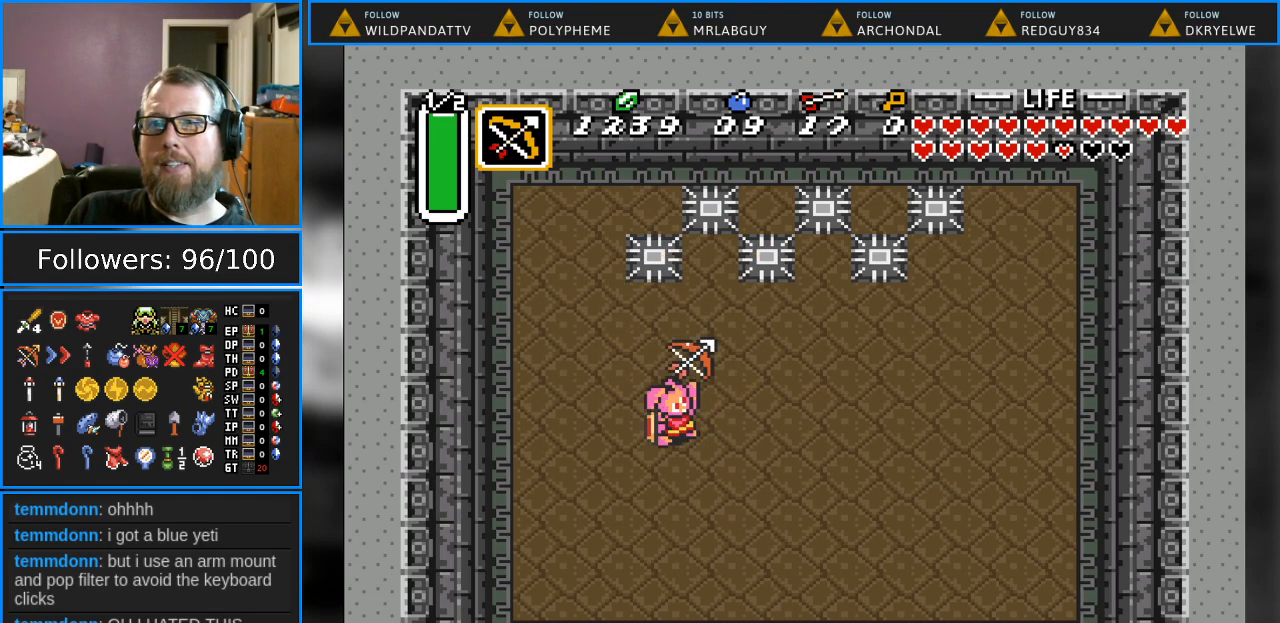
{"buttons": [], "events": [[67, "DPAD_UP", "up"]]}
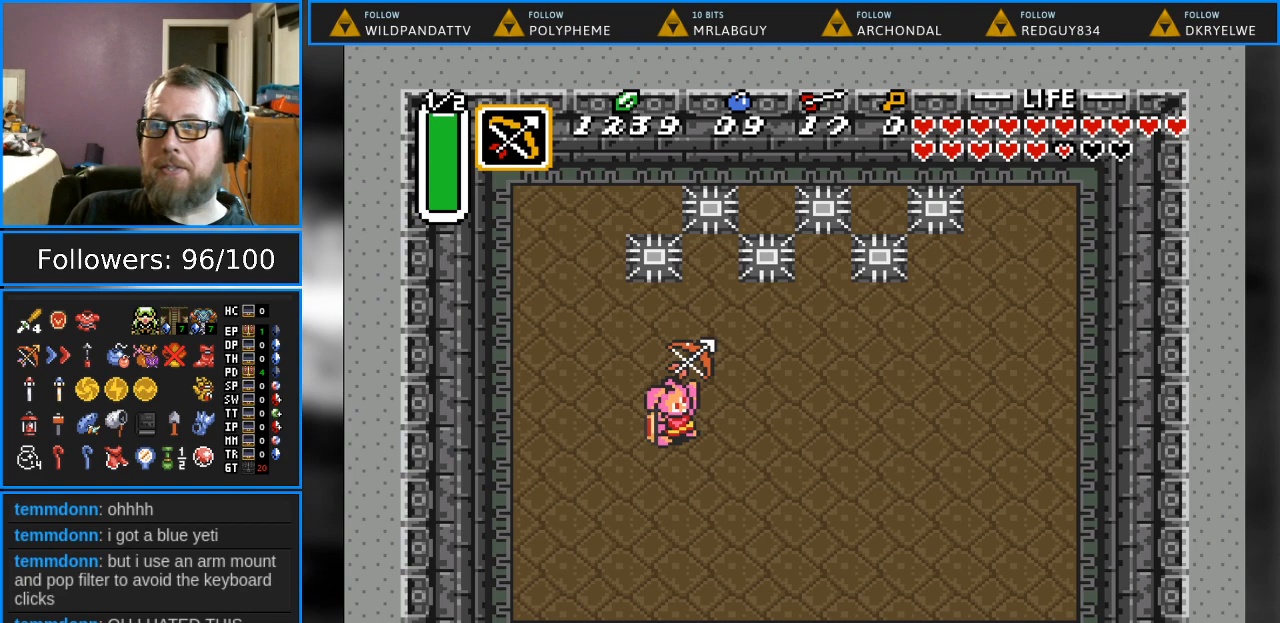
{"buttons": [], "events": []}
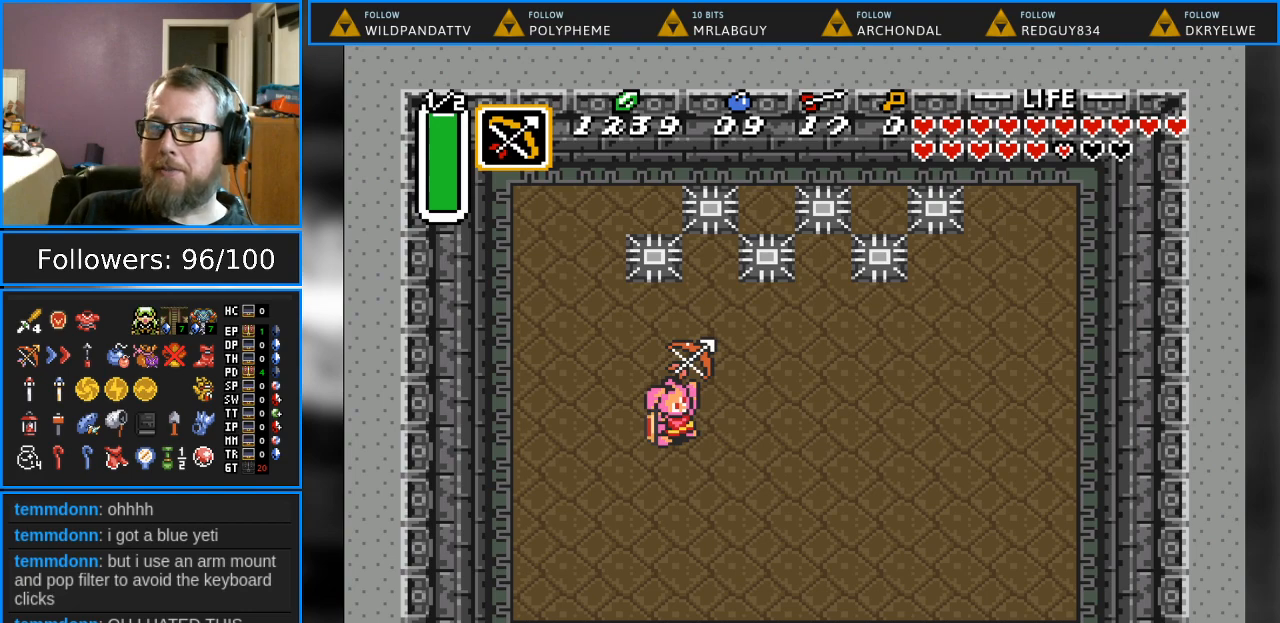
{"buttons": [], "events": []}
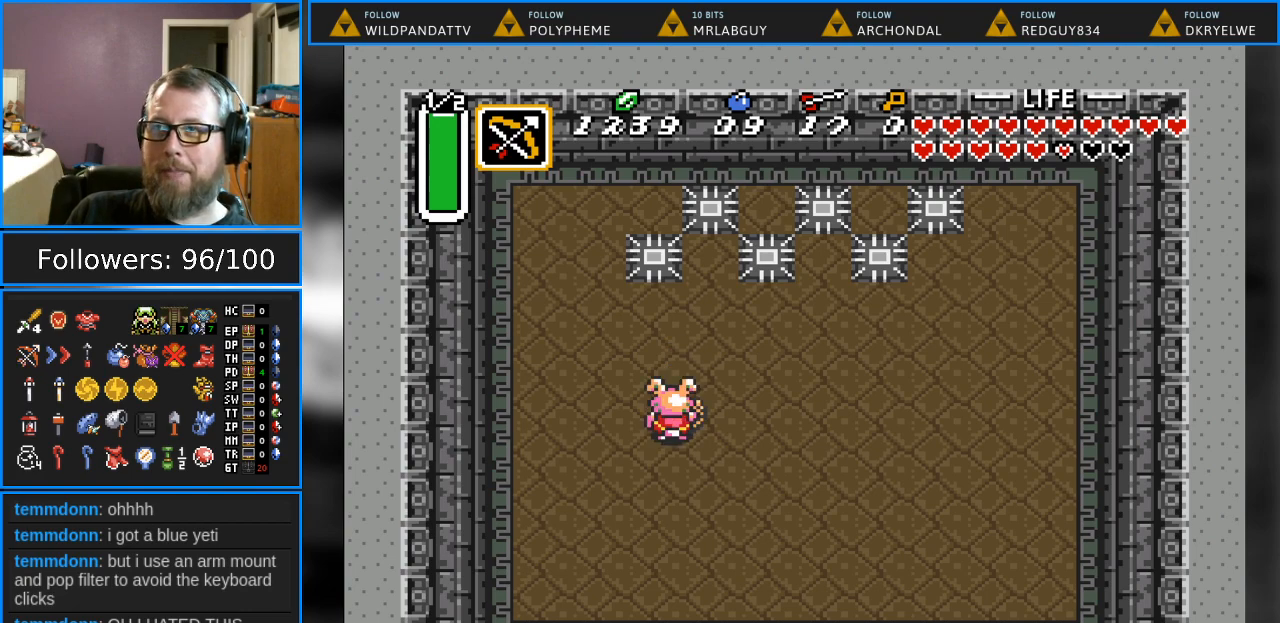
{"buttons": [], "events": []}
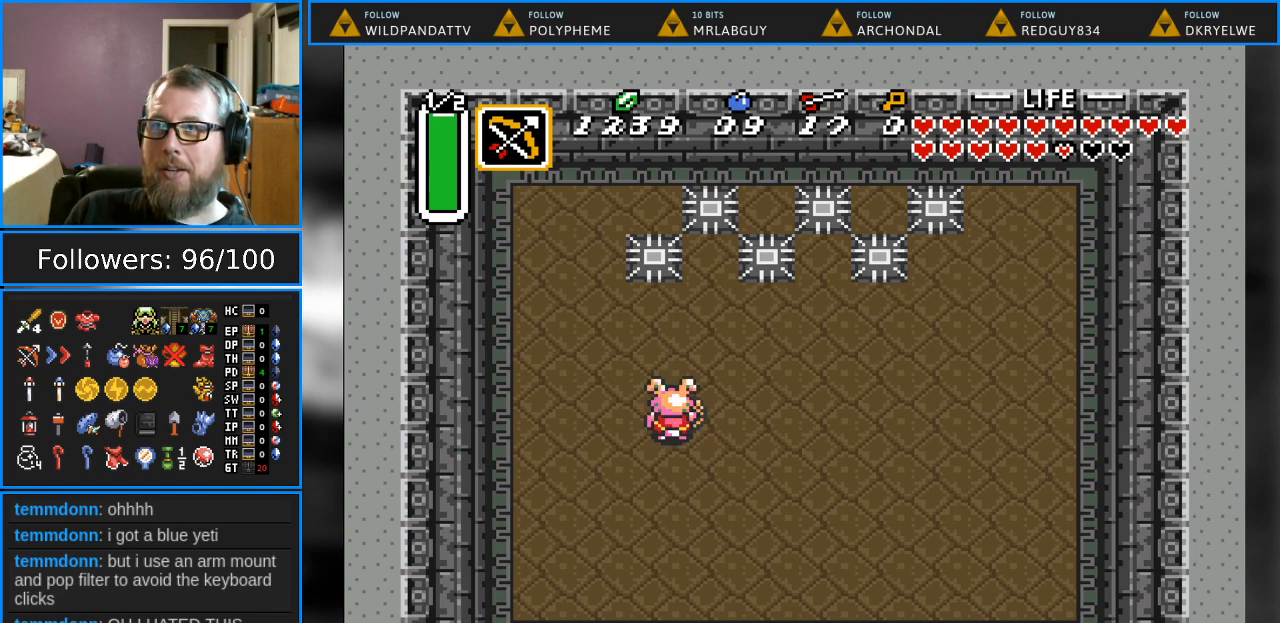
{"buttons": [], "events": []}
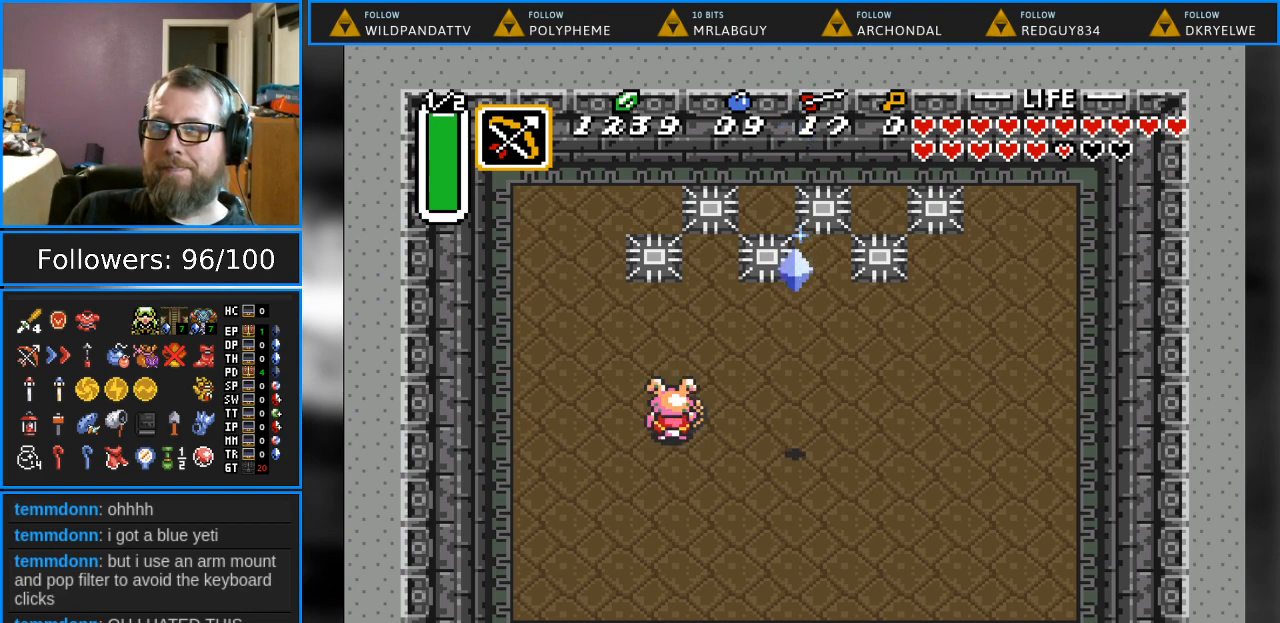
{"buttons": ["DPAD_RIGHT"], "events": [[417, "DPAD_RIGHT", "down"]]}
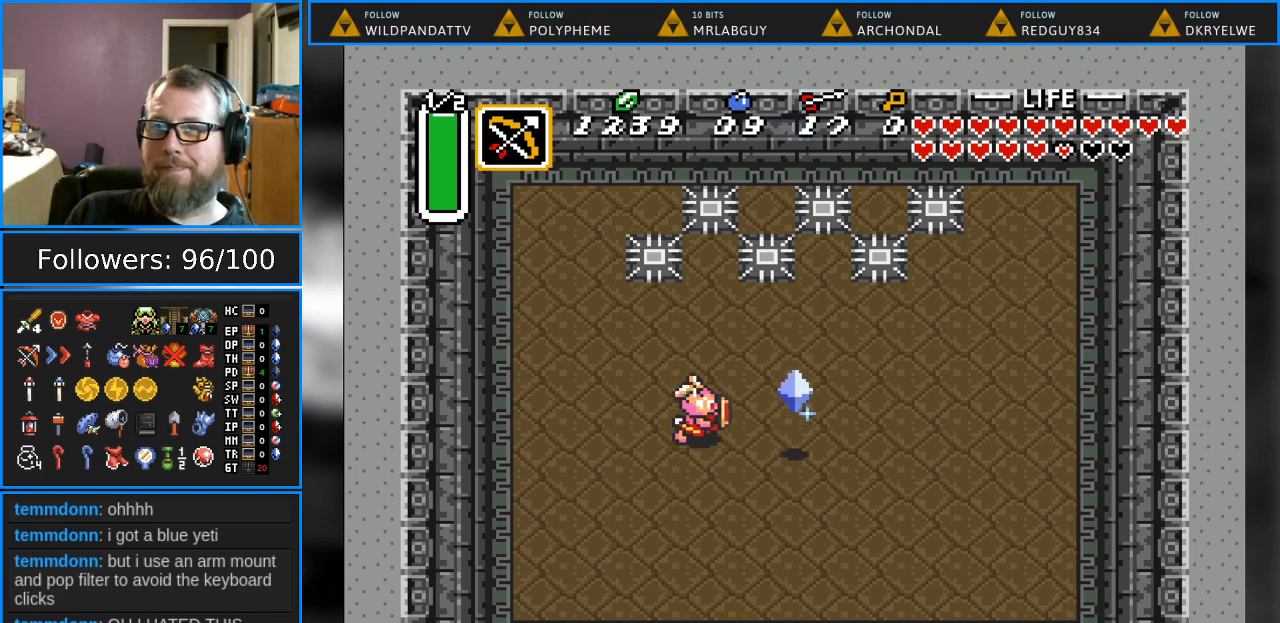
{"buttons": [], "events": [[183, "DPAD_DOWN", "down"], [317, "DPAD_DOWN", "up"], [350, "DPAD_RIGHT", "up"]]}